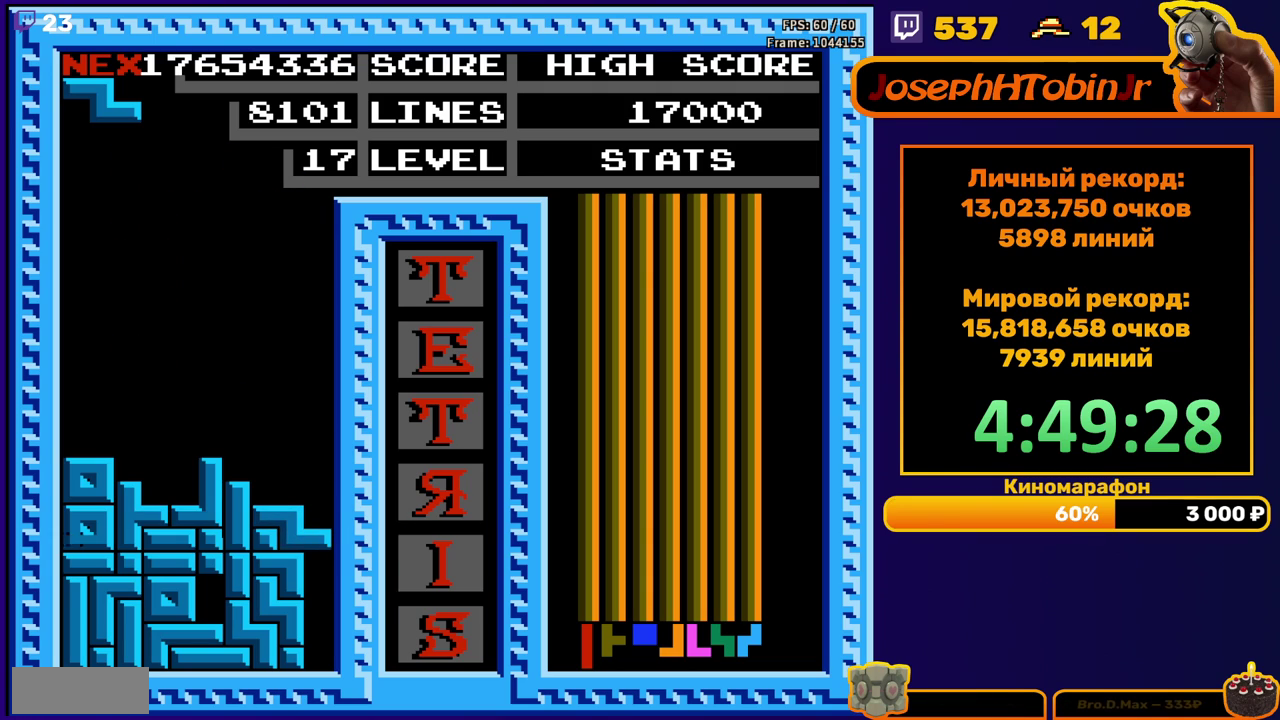
Gameplay with a controller (Nintendo layout); each line is a JSON object with the inputs held at the frame after it. "events" lists button and stick changes between this image and that frame as [ms after this image, input, new state], when the widget could be followed in between. Not read: L3 R3.
{"buttons": ["DPAD_LEFT"], "events": [[50, "DPAD_DOWN", "up"], [500, "DPAD_LEFT", "down"]]}
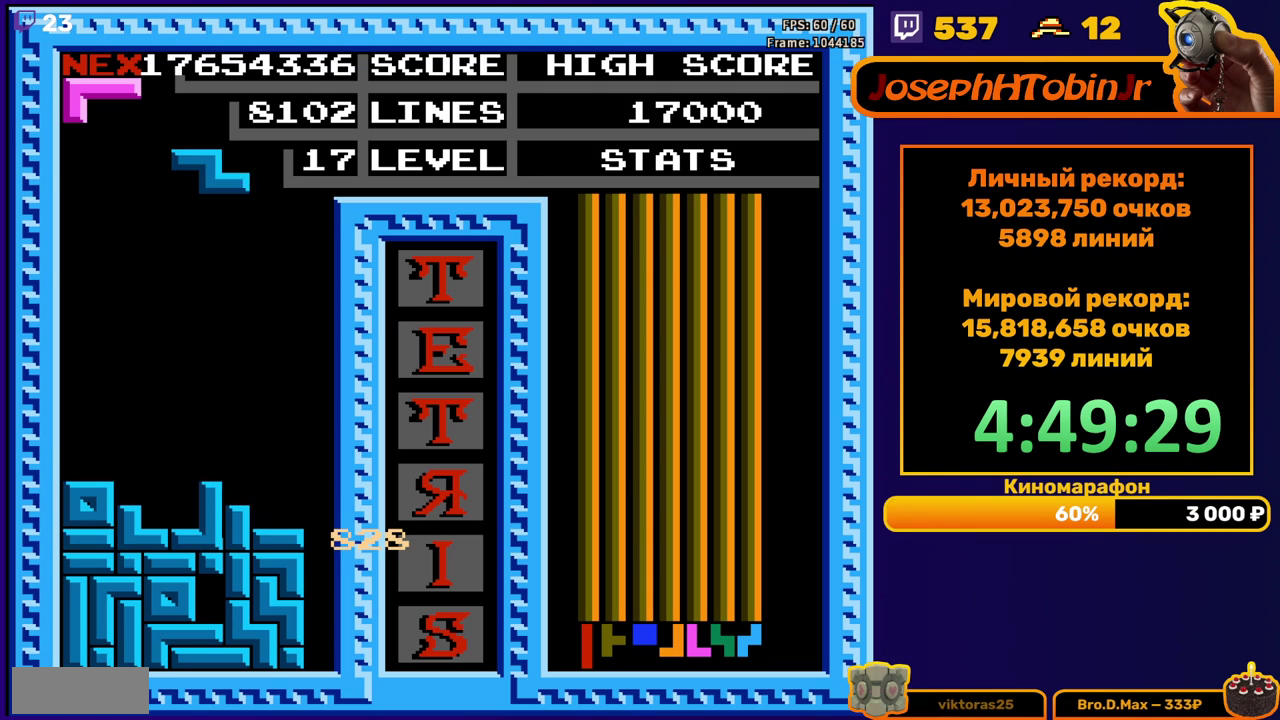
{"buttons": [], "events": [[83, "DPAD_LEFT", "up"], [150, "DPAD_LEFT", "down"], [250, "DPAD_LEFT", "up"]]}
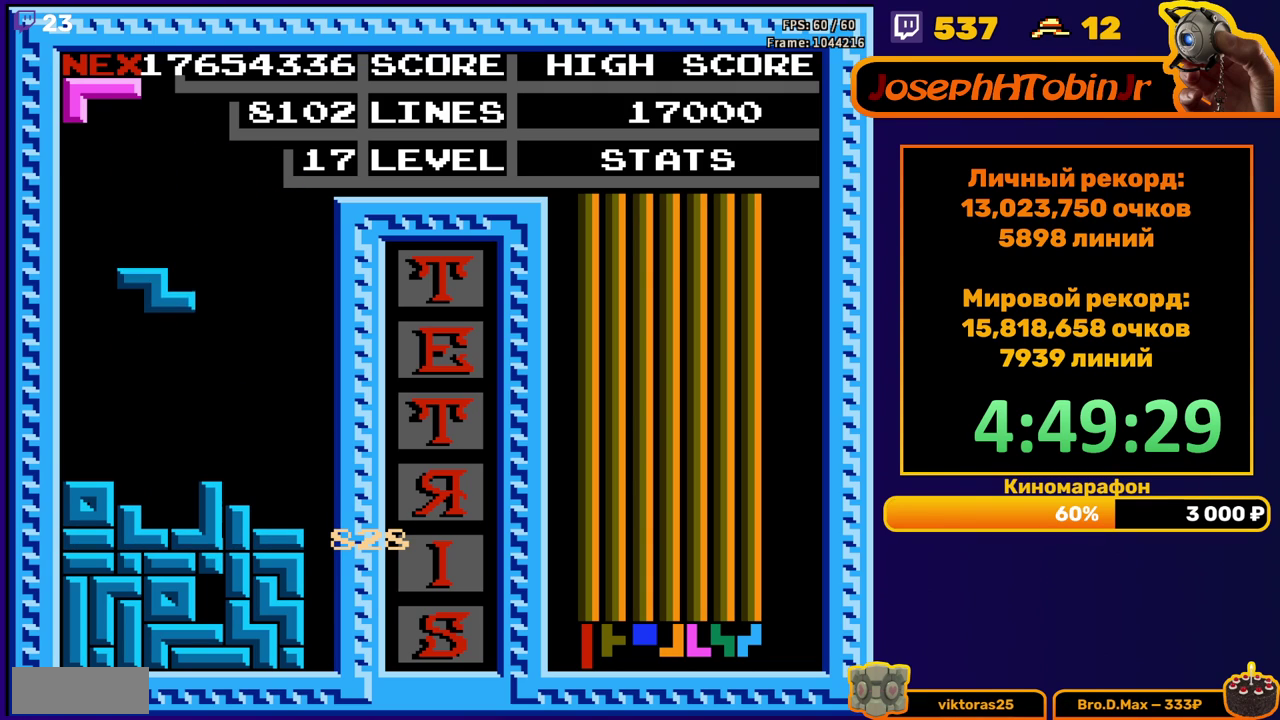
{"buttons": ["DPAD_RIGHT"], "events": [[50, "DPAD_DOWN", "down"], [250, "DPAD_DOWN", "up"], [333, "DPAD_RIGHT", "down"], [400, "A", "down"], [500, "A", "up"]]}
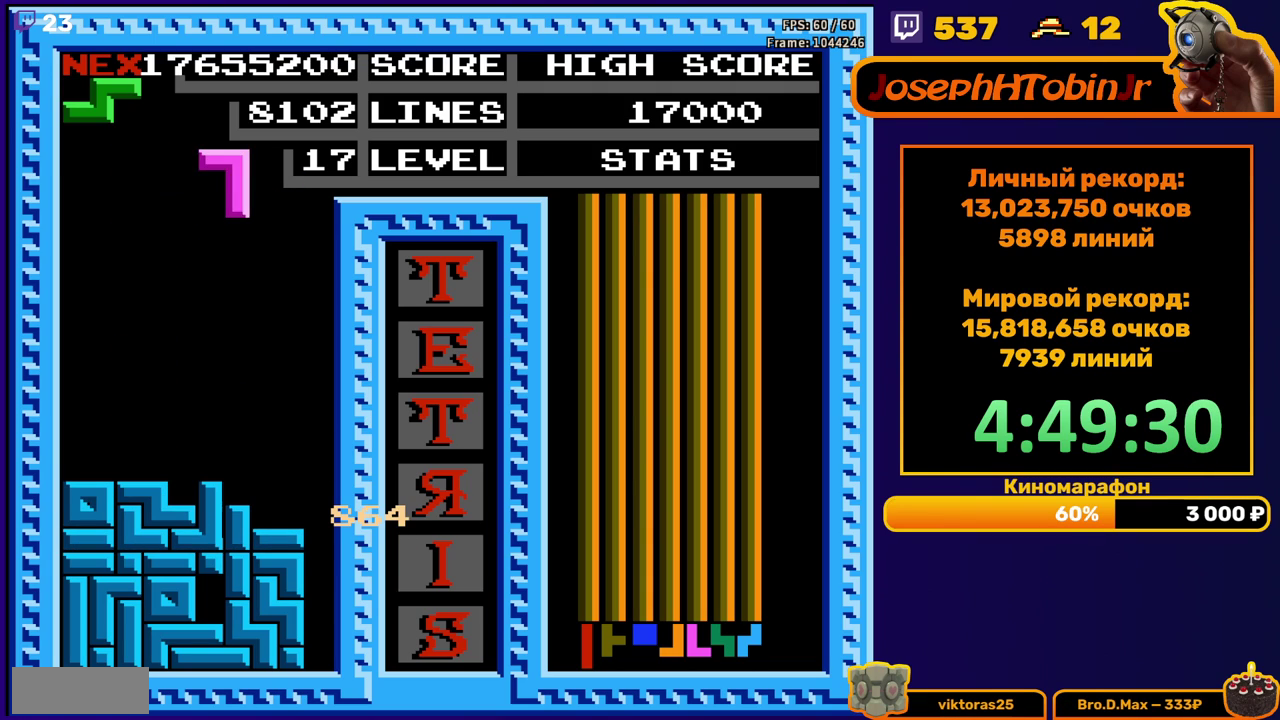
{"buttons": ["DPAD_DOWN"], "events": [[267, "DPAD_RIGHT", "up"], [283, "DPAD_DOWN", "down"]]}
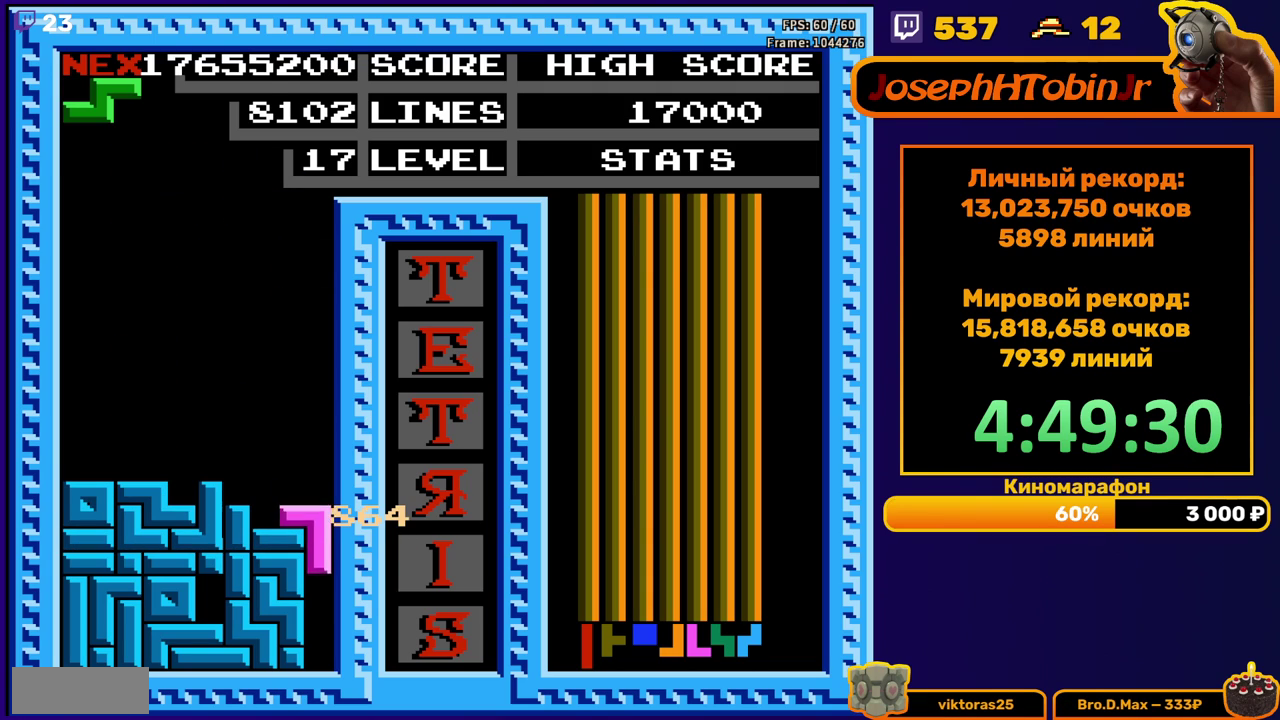
{"buttons": ["DPAD_RIGHT"], "events": [[67, "DPAD_DOWN", "up"], [500, "DPAD_RIGHT", "down"]]}
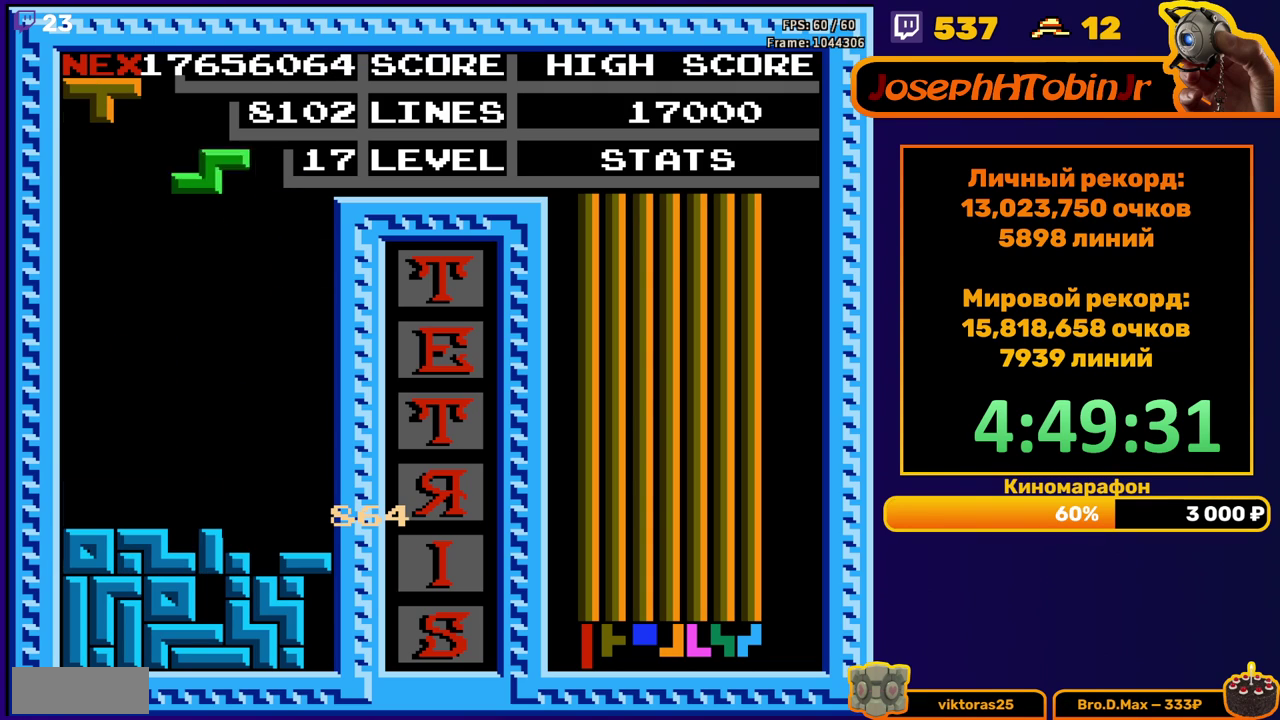
{"buttons": ["DPAD_DOWN"], "events": [[33, "A", "down"], [117, "A", "up"], [200, "DPAD_RIGHT", "up"], [333, "DPAD_DOWN", "down"]]}
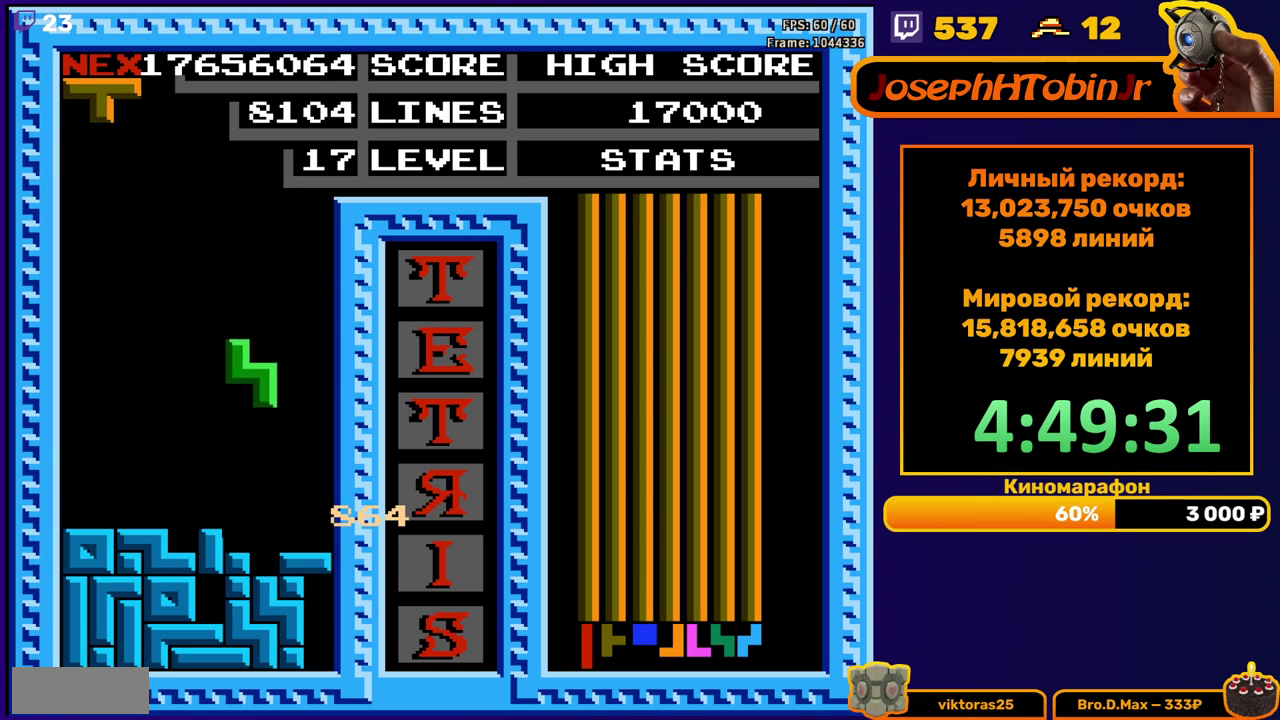
{"buttons": [], "events": [[233, "DPAD_DOWN", "up"]]}
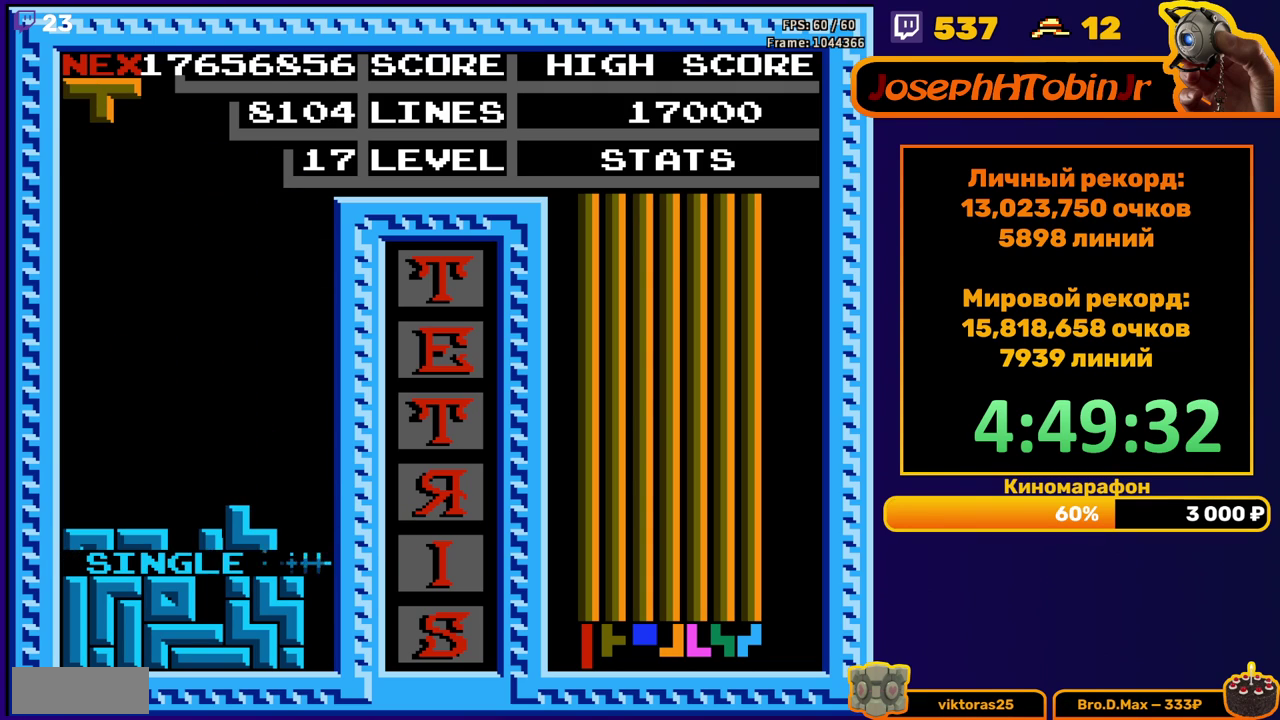
{"buttons": ["DPAD_DOWN"], "events": [[150, "DPAD_LEFT", "down"], [200, "A", "down"], [283, "A", "up"], [283, "DPAD_LEFT", "up"], [433, "DPAD_DOWN", "down"]]}
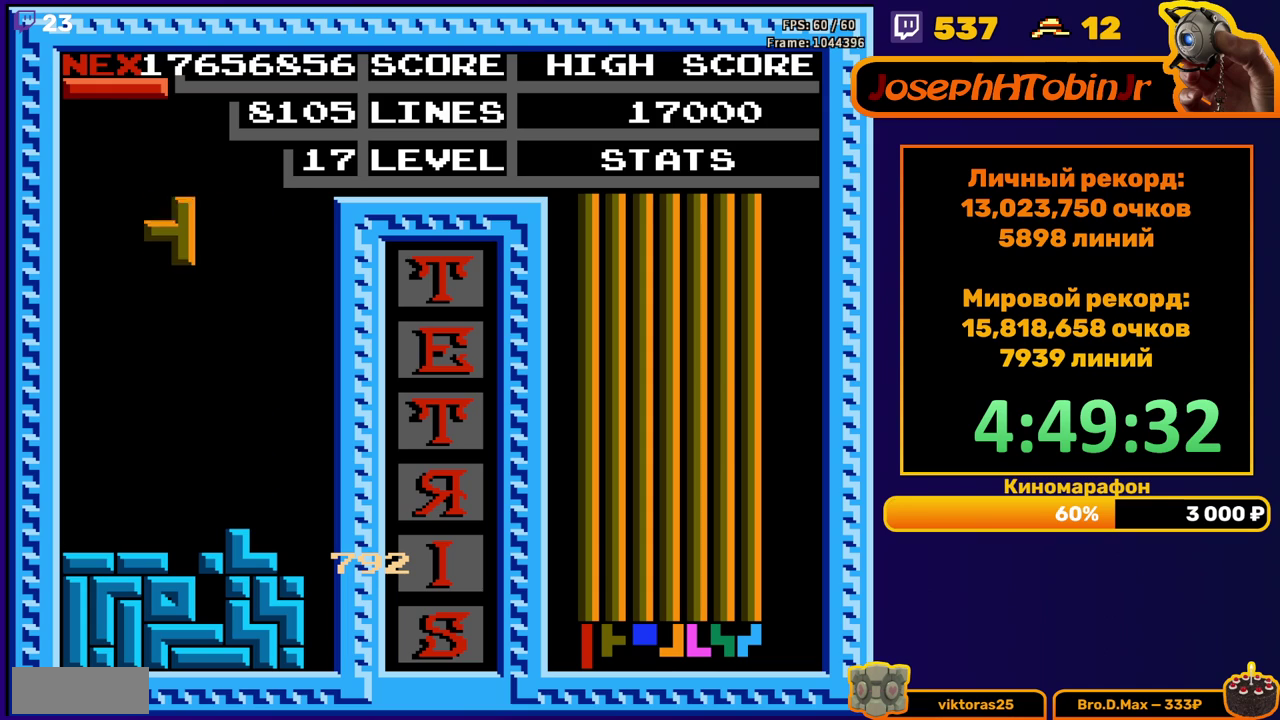
{"buttons": ["DPAD_RIGHT"], "events": [[250, "DPAD_DOWN", "up"], [333, "DPAD_RIGHT", "down"], [383, "B", "down"], [483, "B", "up"]]}
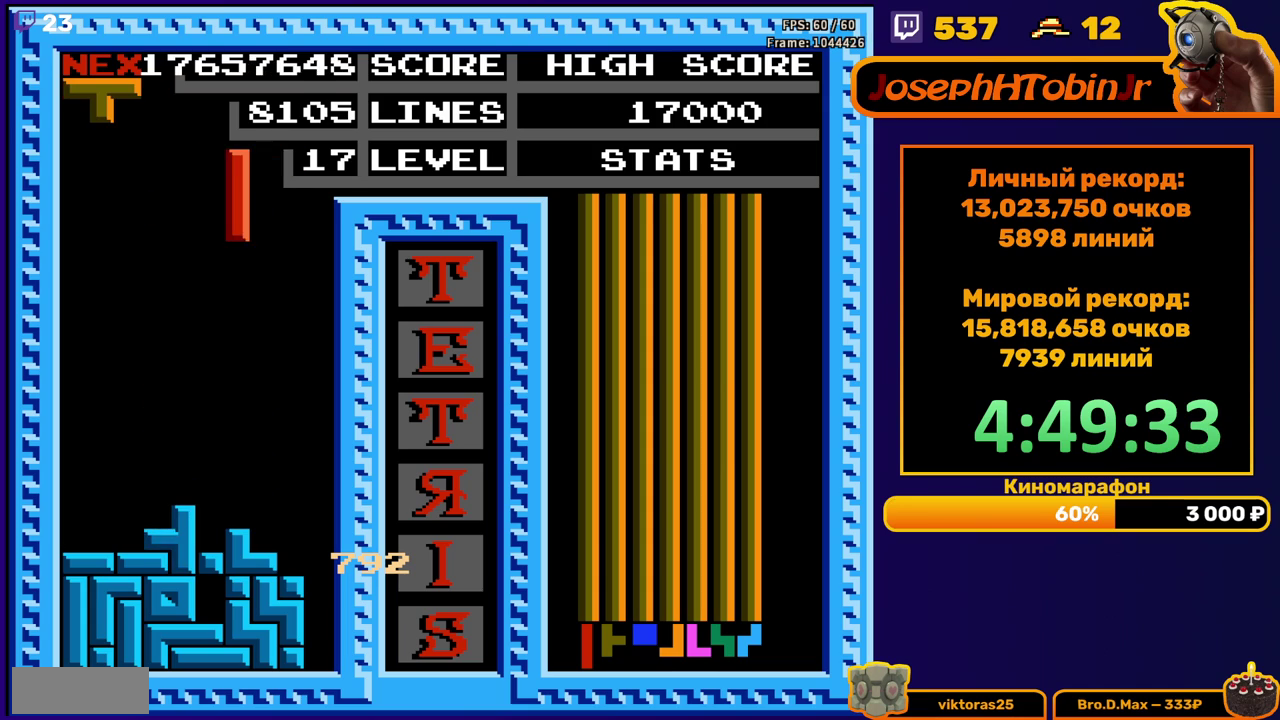
{"buttons": ["DPAD_DOWN"], "events": [[267, "DPAD_RIGHT", "up"], [283, "DPAD_DOWN", "down"]]}
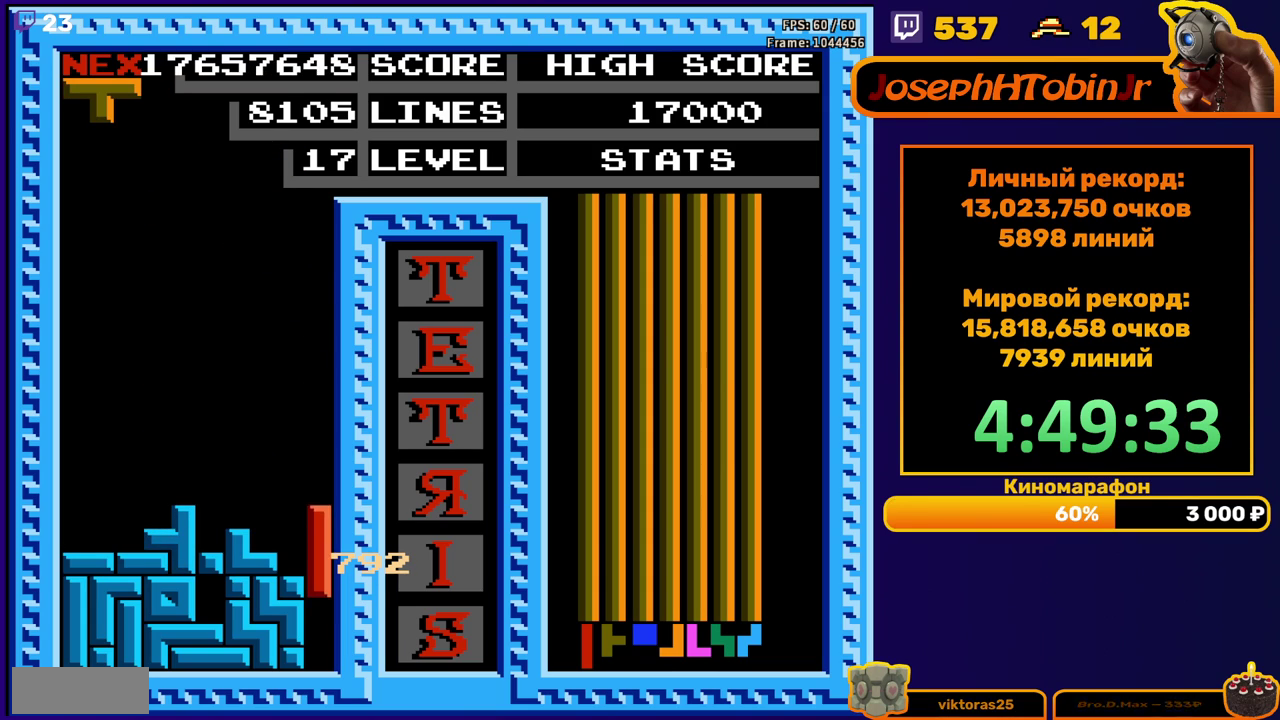
{"buttons": [], "events": [[150, "DPAD_DOWN", "up"]]}
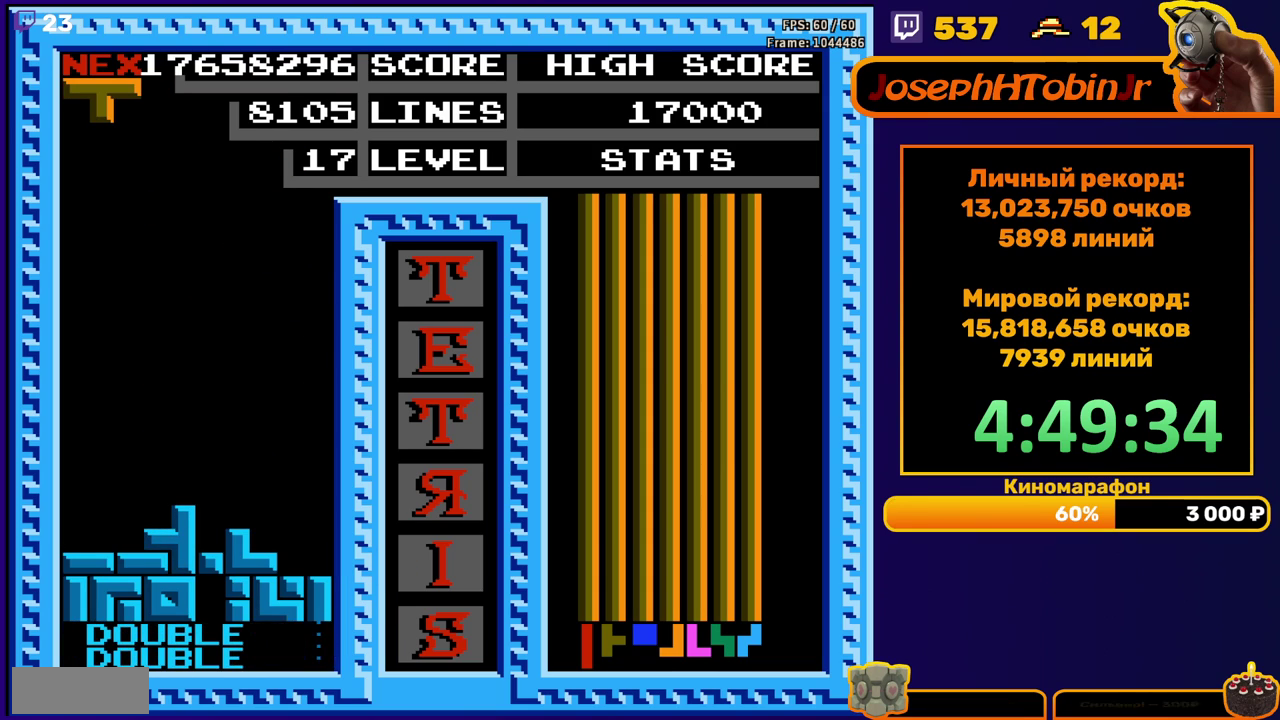
{"buttons": ["DPAD_LEFT"], "events": [[117, "DPAD_LEFT", "down"], [217, "A", "down"], [283, "A", "up"], [367, "A", "down"], [433, "A", "up"]]}
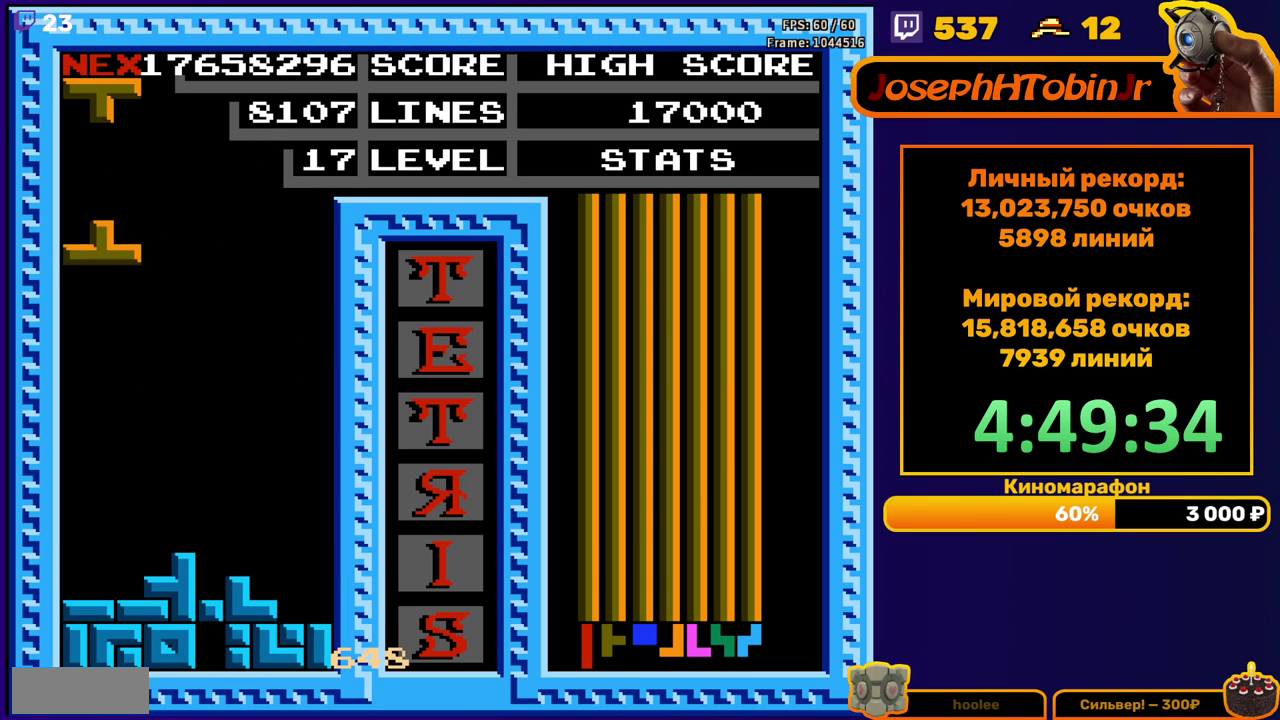
{"buttons": ["DPAD_LEFT"], "events": [[83, "DPAD_DOWN", "down"], [83, "DPAD_LEFT", "up"], [350, "DPAD_DOWN", "up"], [417, "DPAD_LEFT", "down"]]}
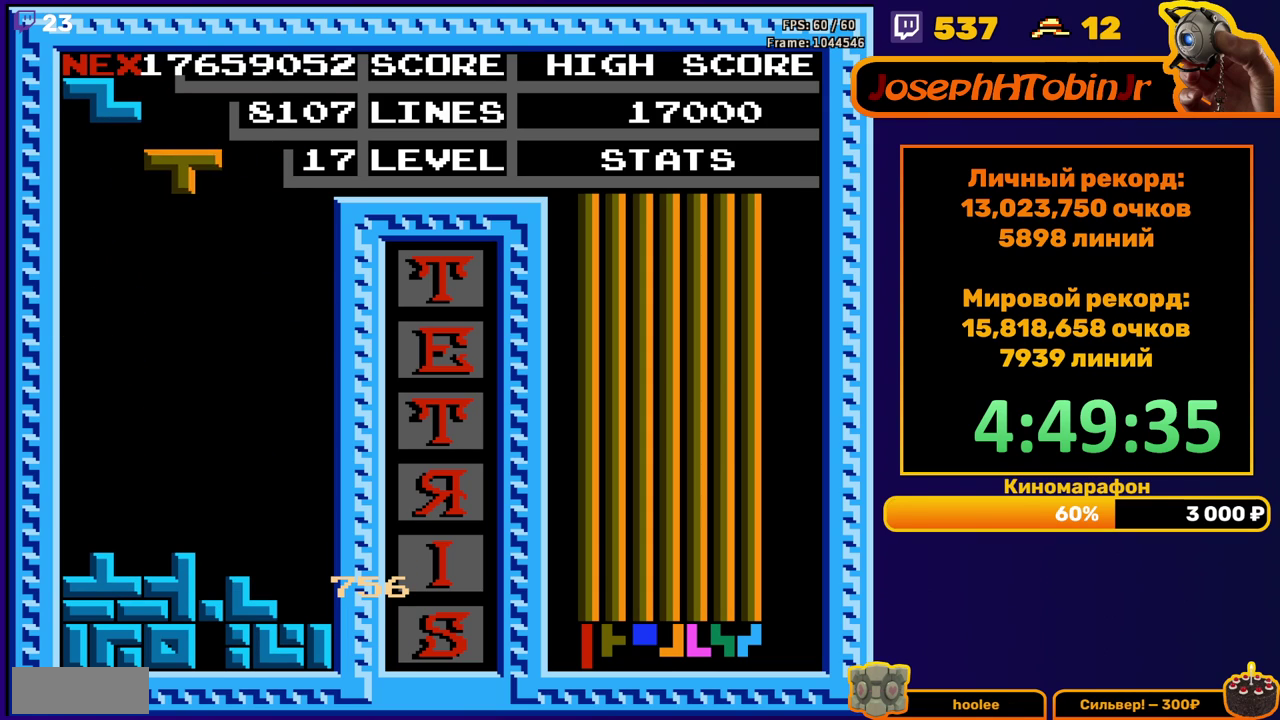
{"buttons": ["DPAD_DOWN"], "events": [[17, "B", "down"], [117, "B", "up"], [450, "DPAD_DOWN", "down"], [450, "DPAD_LEFT", "up"]]}
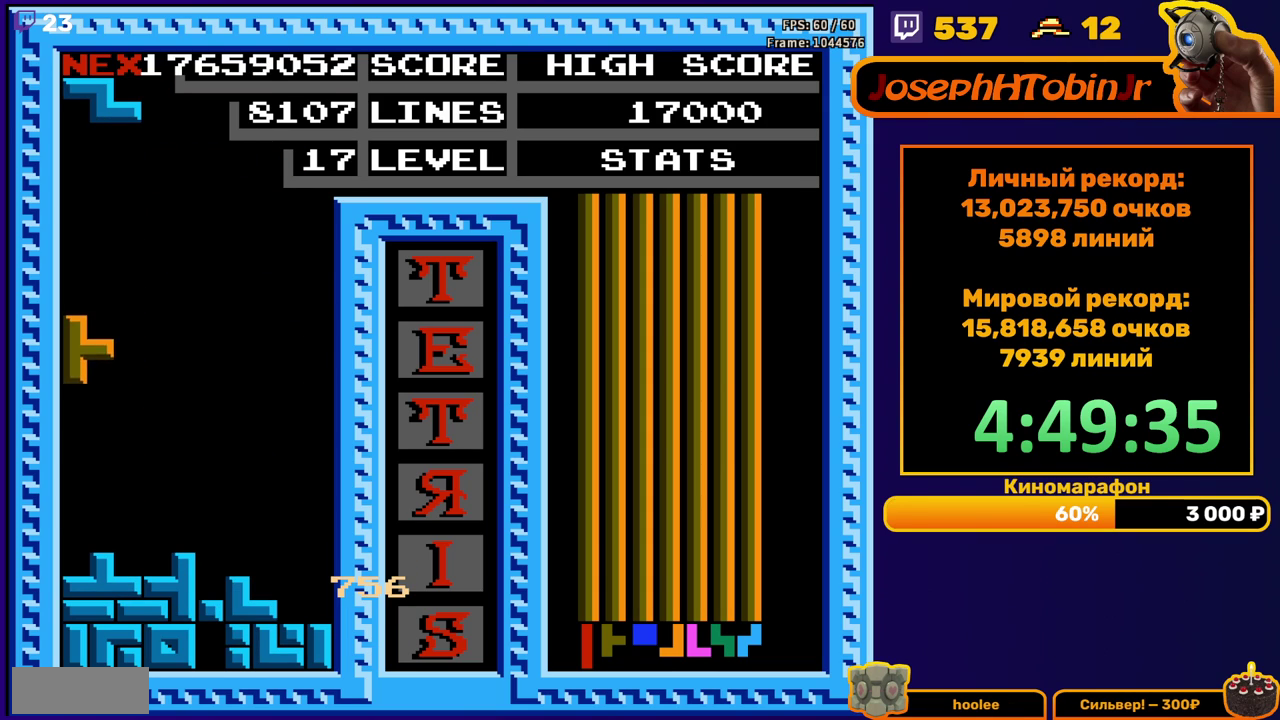
{"buttons": ["DPAD_RIGHT"], "events": [[167, "DPAD_DOWN", "up"], [267, "DPAD_RIGHT", "down"]]}
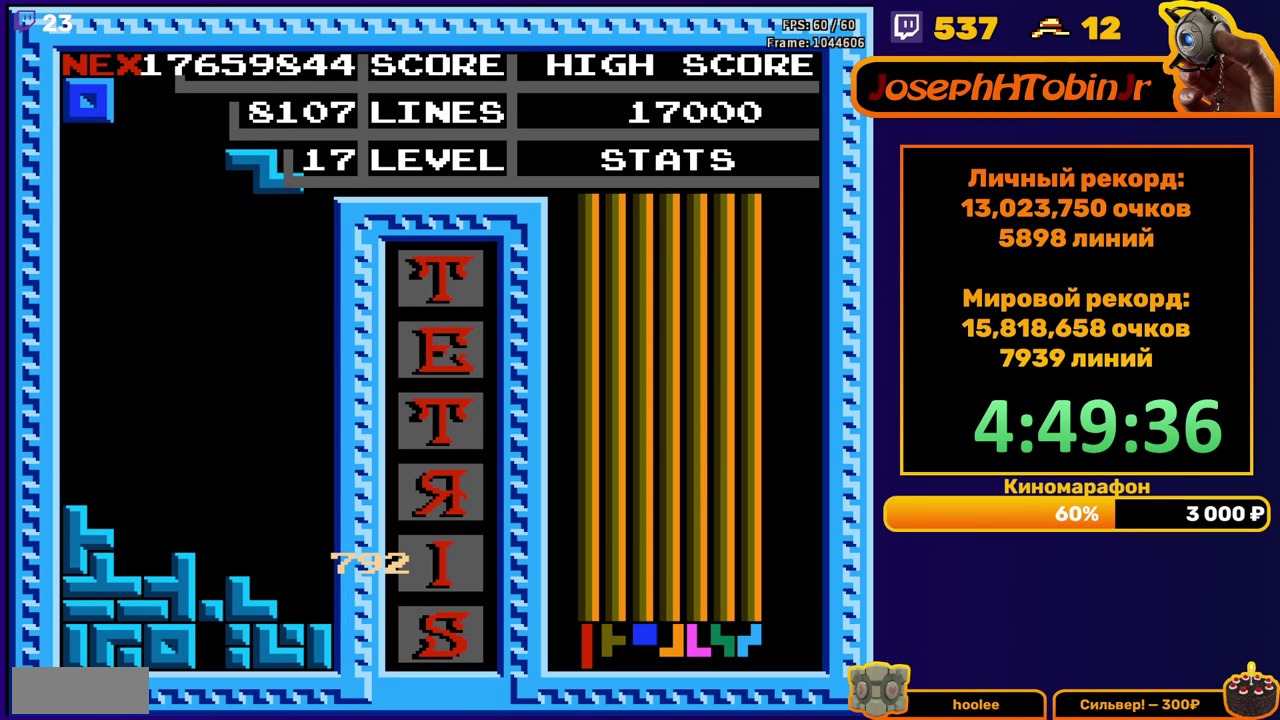
{"buttons": ["DPAD_DOWN"], "events": [[100, "DPAD_RIGHT", "up"], [133, "DPAD_DOWN", "down"]]}
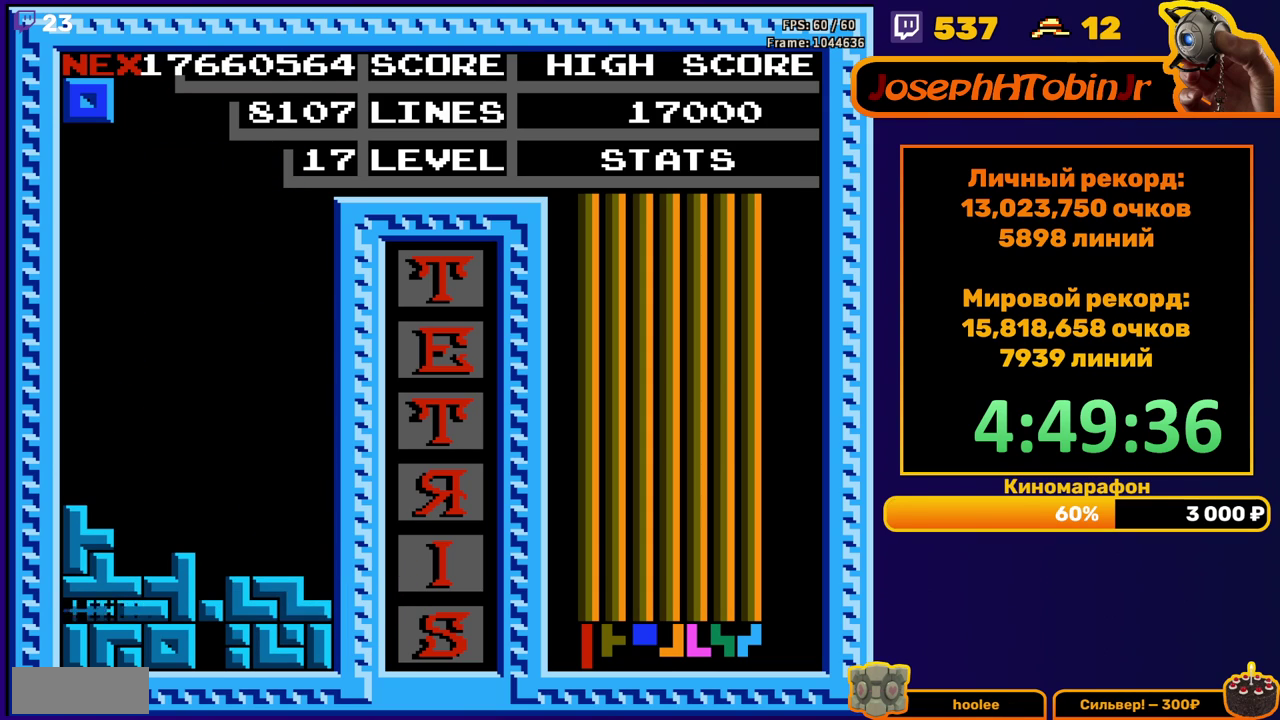
{"buttons": ["DPAD_LEFT"], "events": [[50, "DPAD_DOWN", "up"], [483, "DPAD_LEFT", "down"]]}
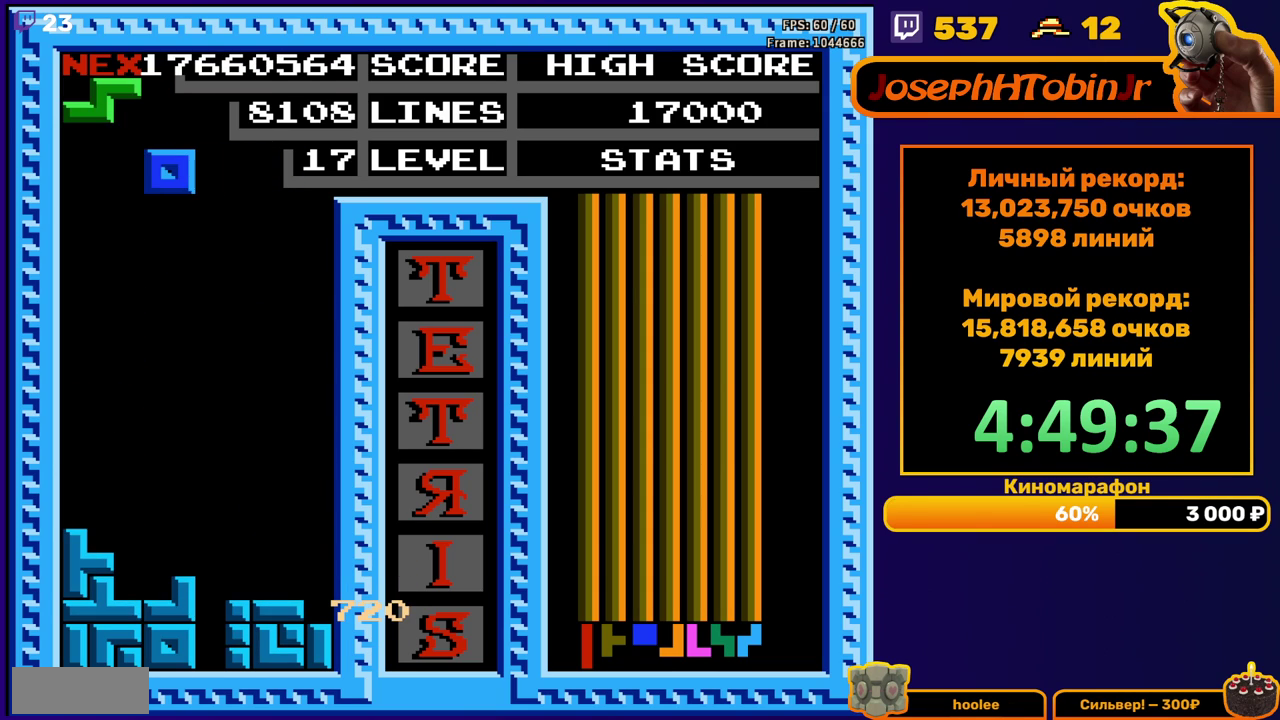
{"buttons": ["DPAD_DOWN"], "events": [[200, "DPAD_LEFT", "up"], [267, "DPAD_DOWN", "down"]]}
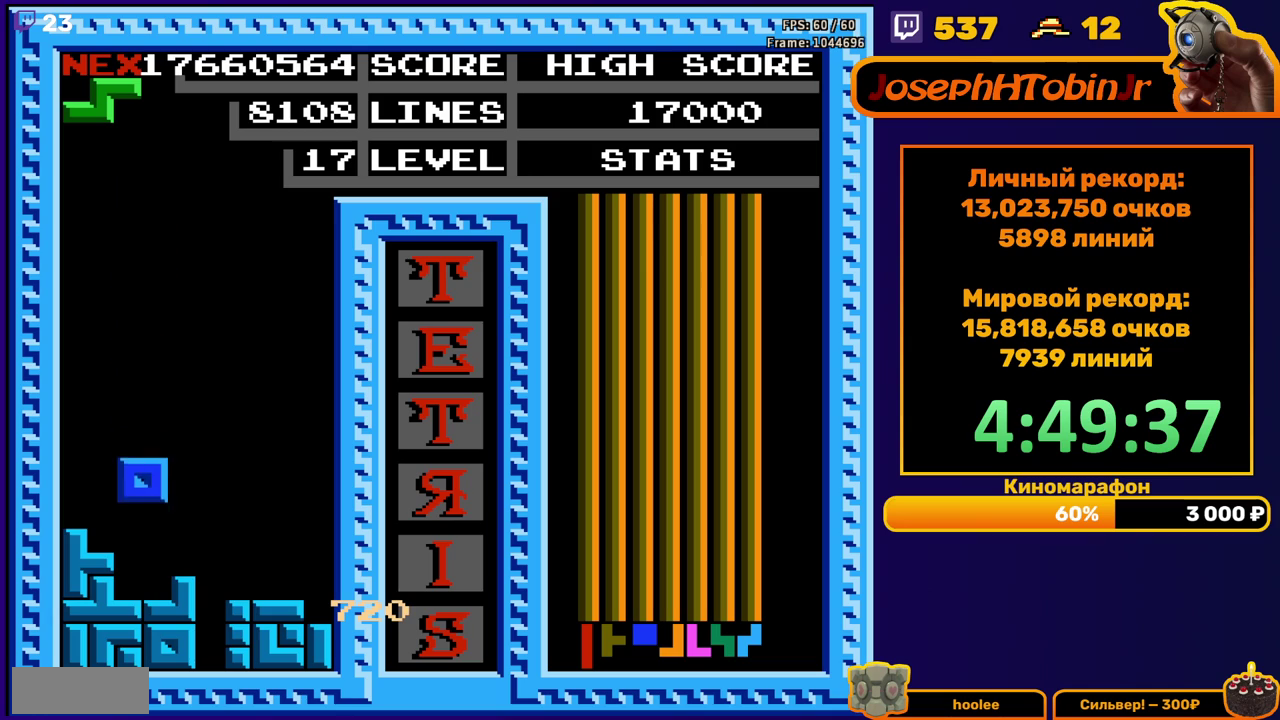
{"buttons": ["DPAD_RIGHT"], "events": [[133, "DPAD_DOWN", "up"], [200, "DPAD_RIGHT", "down"], [233, "A", "down"], [333, "A", "up"]]}
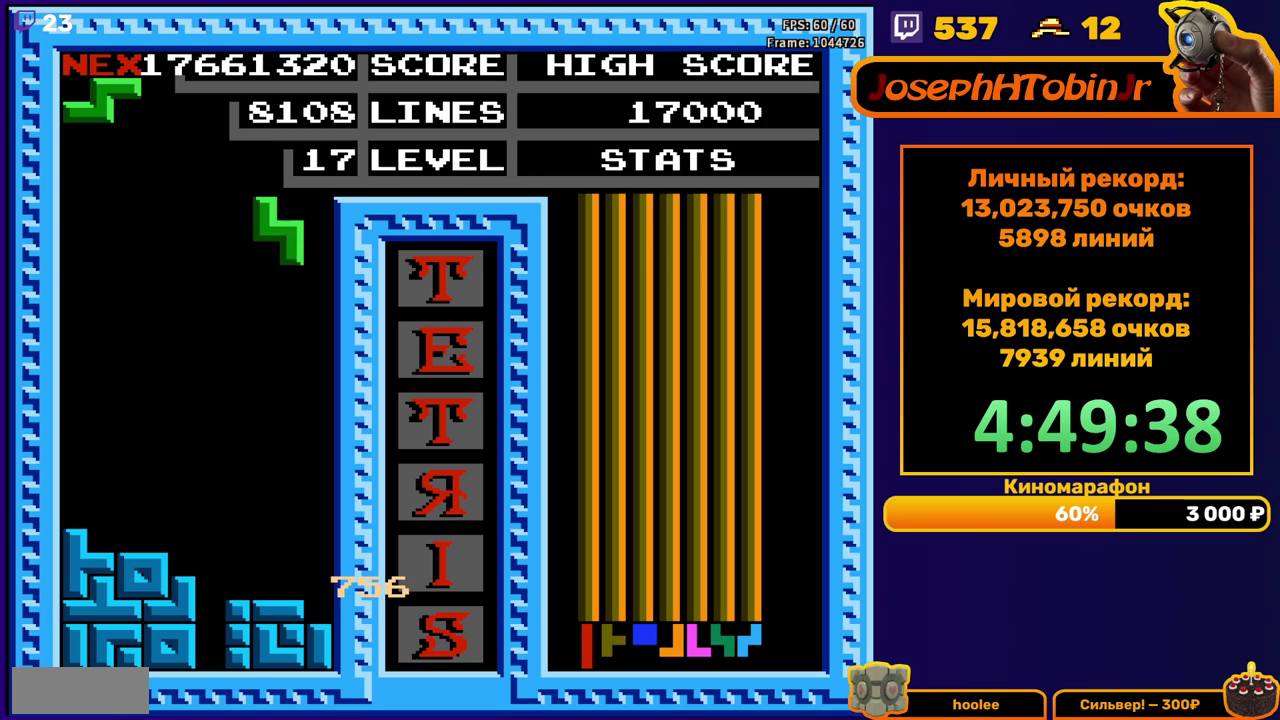
{"buttons": ["DPAD_RIGHT"], "events": [[117, "DPAD_RIGHT", "up"], [150, "DPAD_DOWN", "down"], [417, "DPAD_DOWN", "up"], [483, "DPAD_RIGHT", "down"]]}
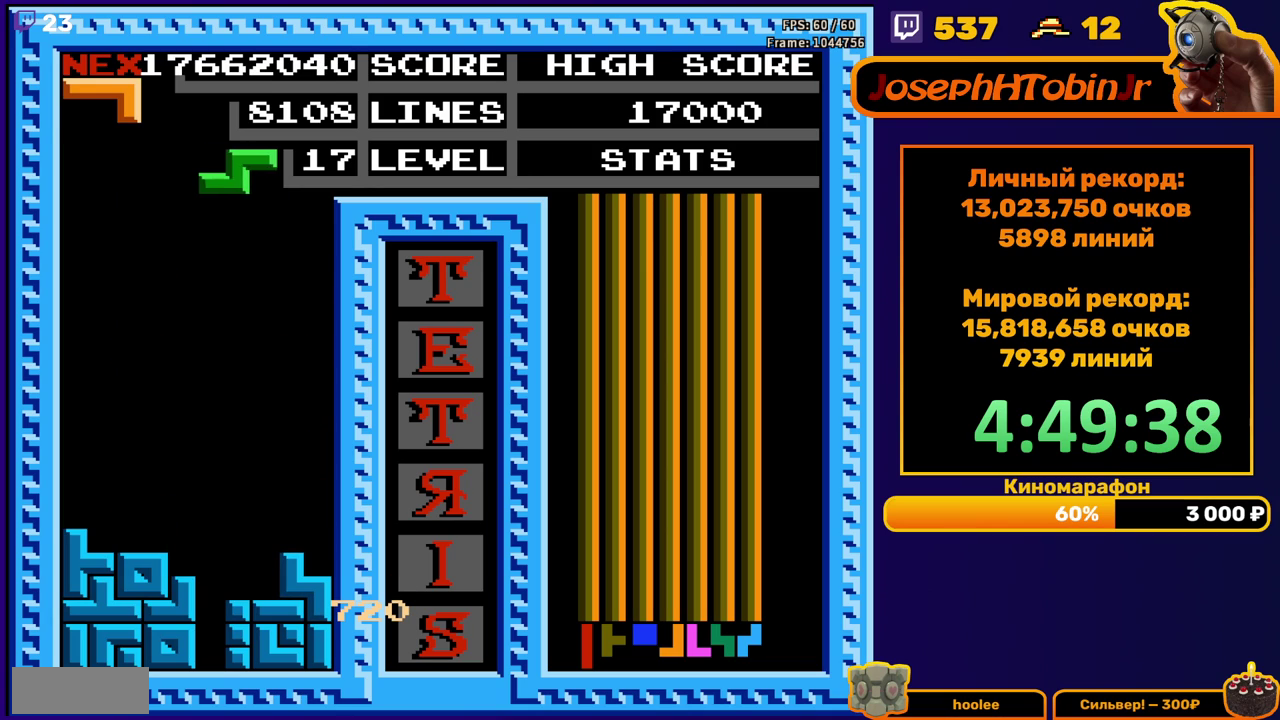
{"buttons": ["DPAD_DOWN"], "events": [[17, "A", "down"], [117, "A", "up"], [433, "DPAD_RIGHT", "up"], [467, "DPAD_DOWN", "down"]]}
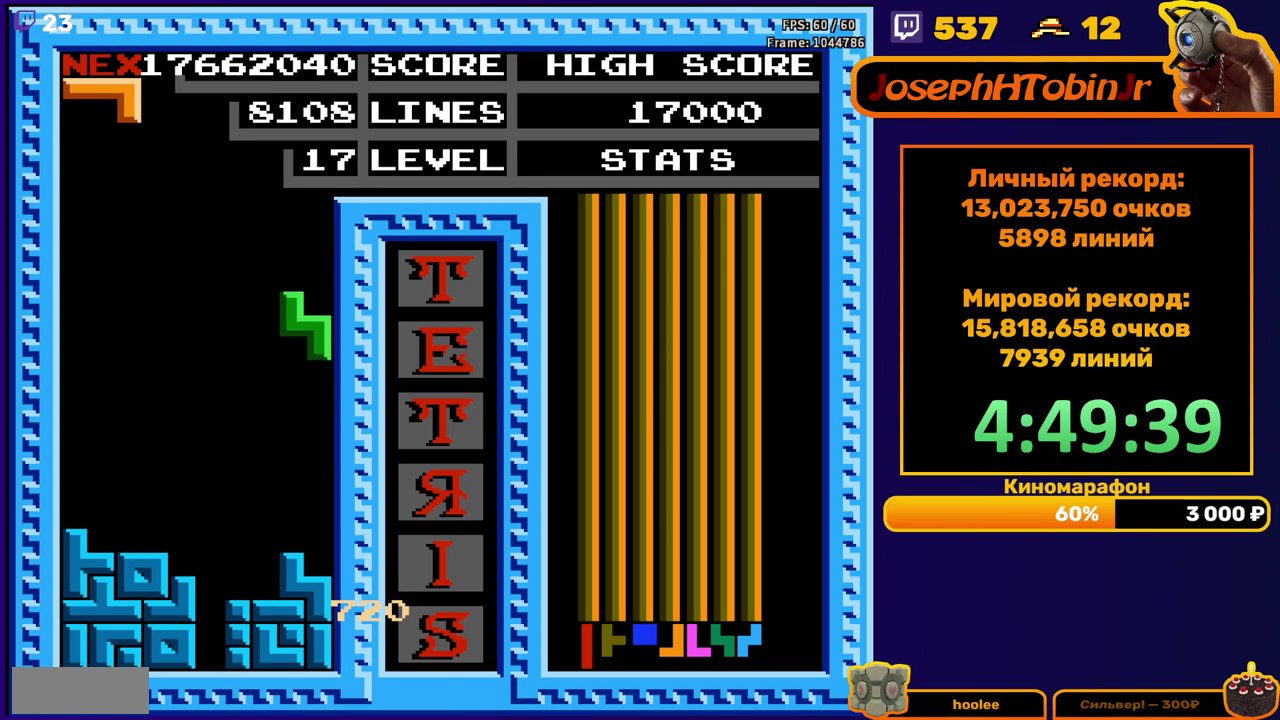
{"buttons": [], "events": [[200, "DPAD_DOWN", "up"], [267, "DPAD_RIGHT", "down"], [317, "A", "down"], [350, "DPAD_RIGHT", "up"], [367, "A", "up"], [433, "DPAD_RIGHT", "down"], [500, "DPAD_RIGHT", "up"]]}
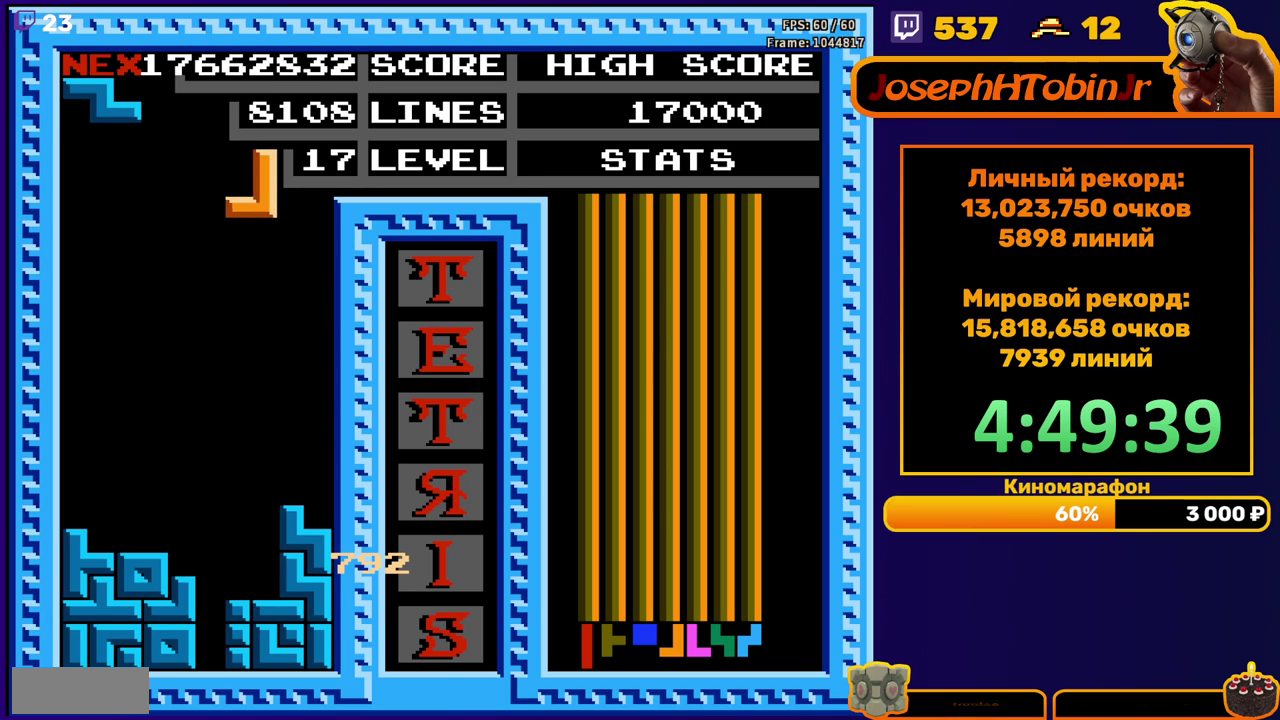
{"buttons": ["DPAD_LEFT"], "events": [[117, "DPAD_DOWN", "down"], [433, "DPAD_DOWN", "up"], [483, "DPAD_LEFT", "down"]]}
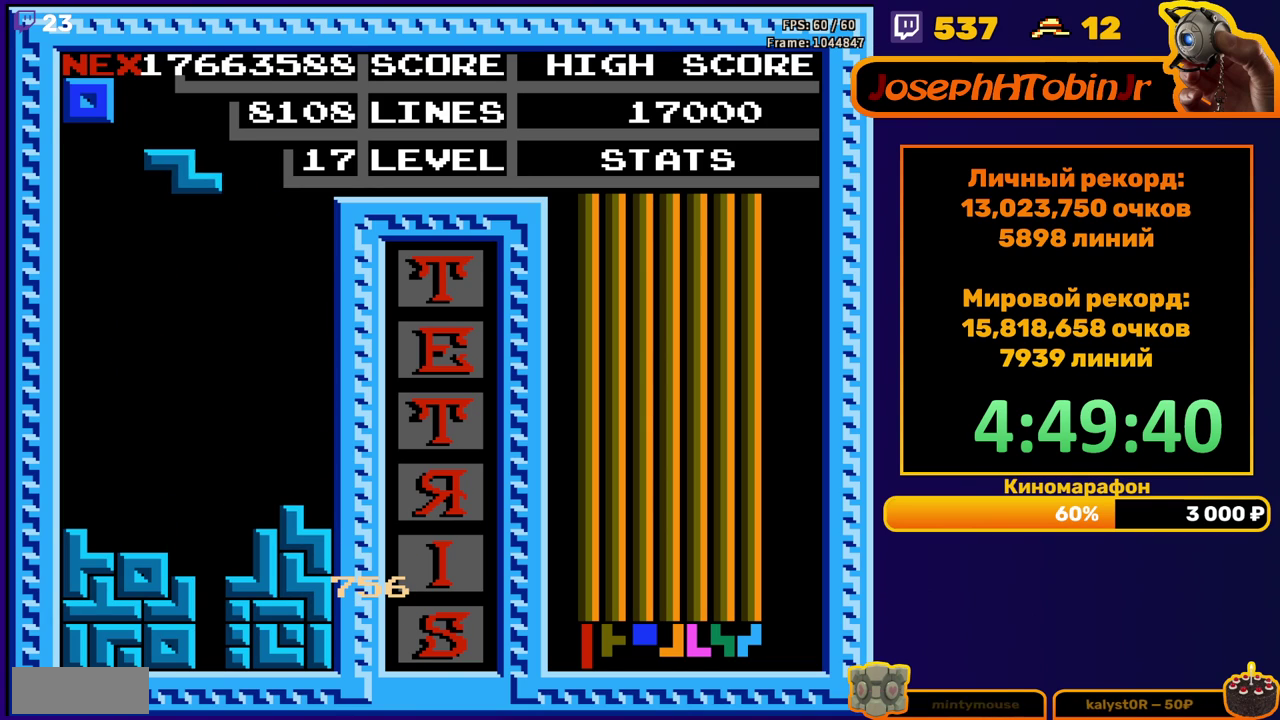
{"buttons": ["DPAD_DOWN"], "events": [[450, "DPAD_LEFT", "up"], [467, "DPAD_DOWN", "down"]]}
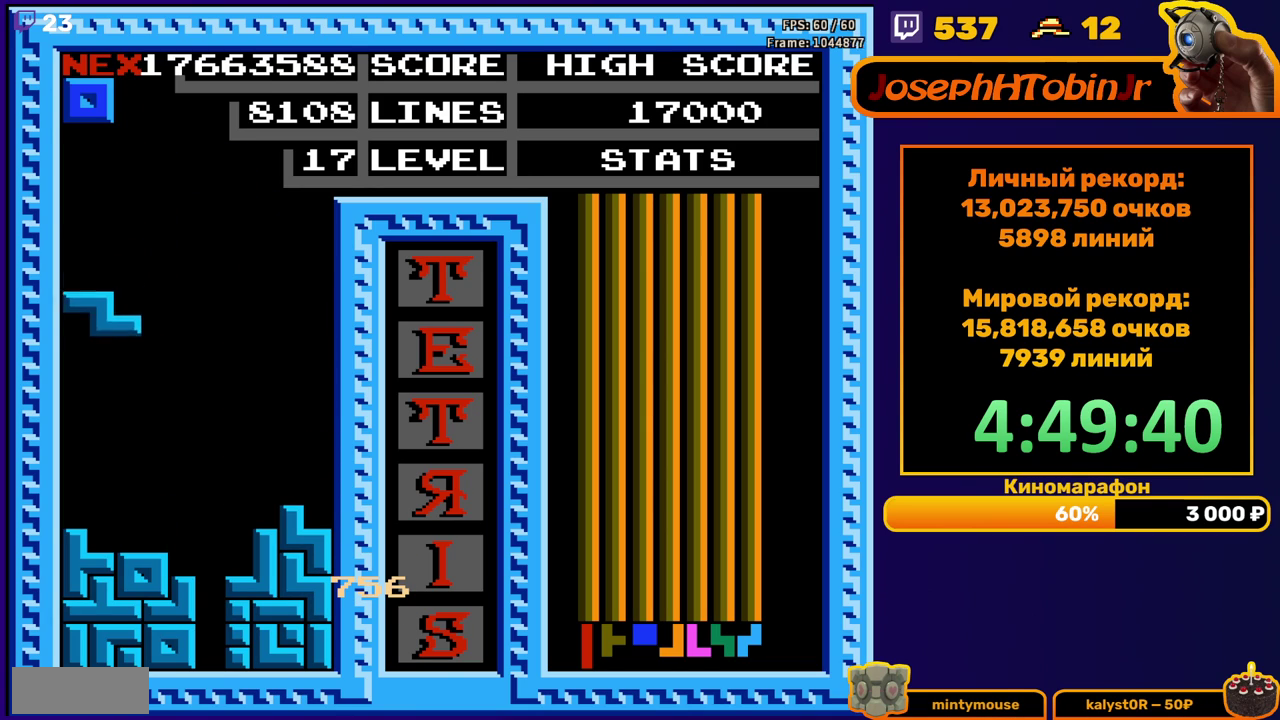
{"buttons": ["DPAD_LEFT"], "events": [[150, "DPAD_DOWN", "up"], [250, "DPAD_LEFT", "down"]]}
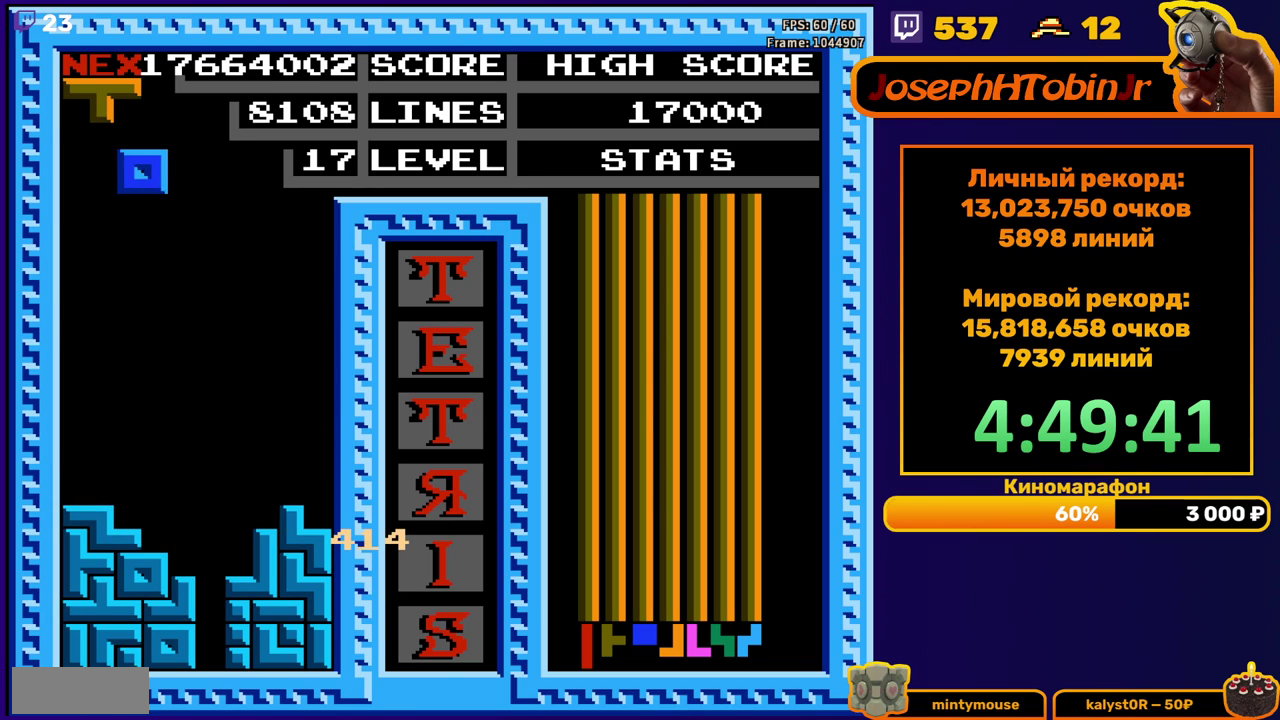
{"buttons": ["DPAD_DOWN"], "events": [[233, "DPAD_DOWN", "down"], [233, "DPAD_LEFT", "up"], [450, "DPAD_DOWN", "up"], [500, "DPAD_DOWN", "down"]]}
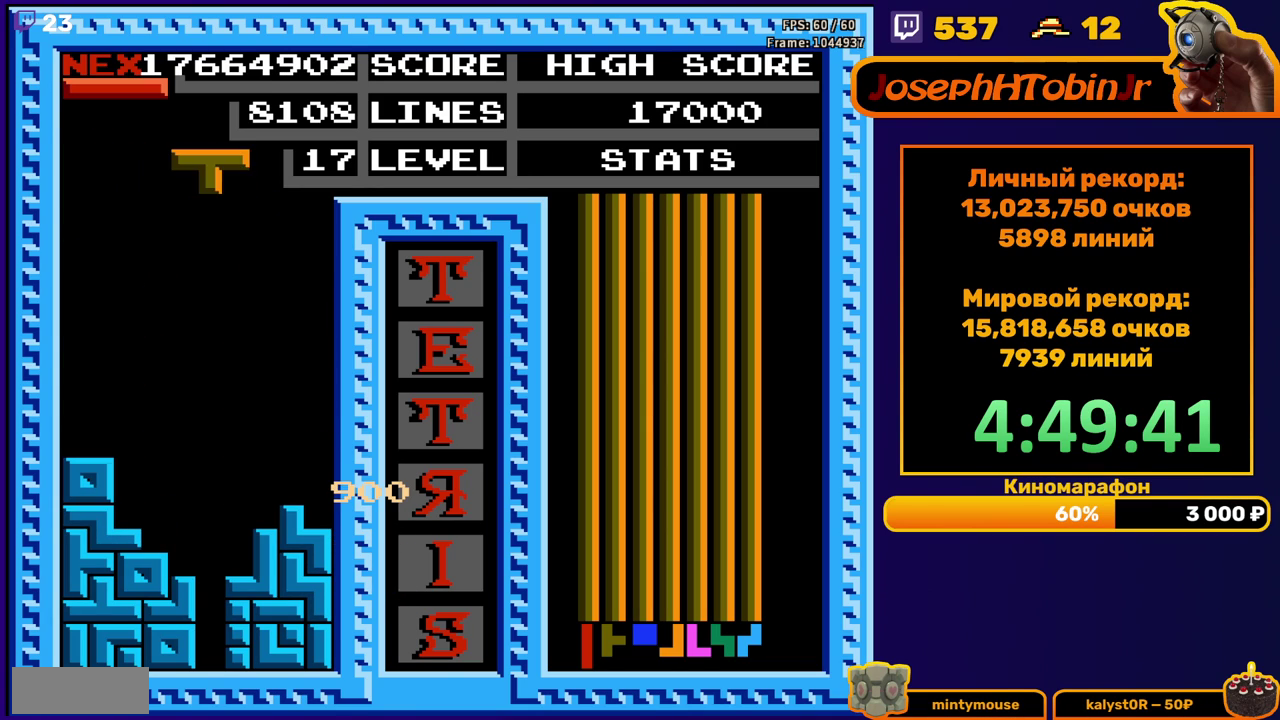
{"buttons": [], "events": [[500, "DPAD_DOWN", "up"]]}
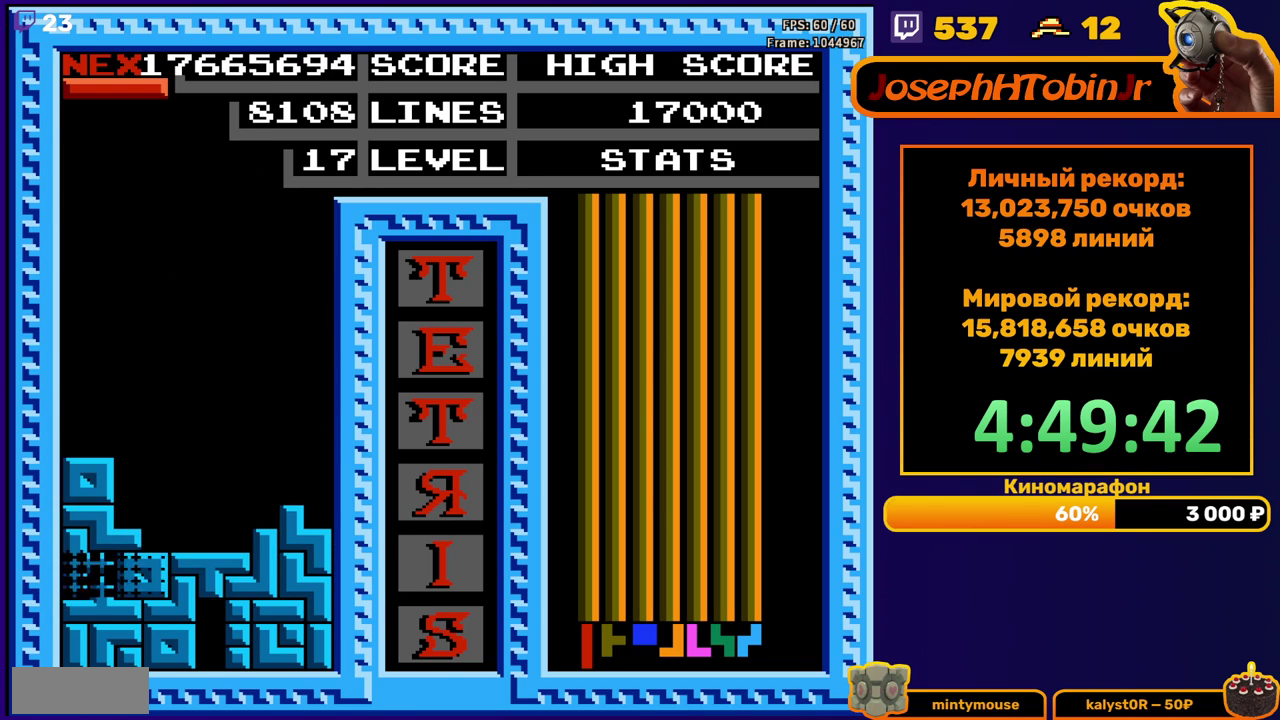
{"buttons": ["DPAD_RIGHT"], "events": [[417, "DPAD_RIGHT", "down"]]}
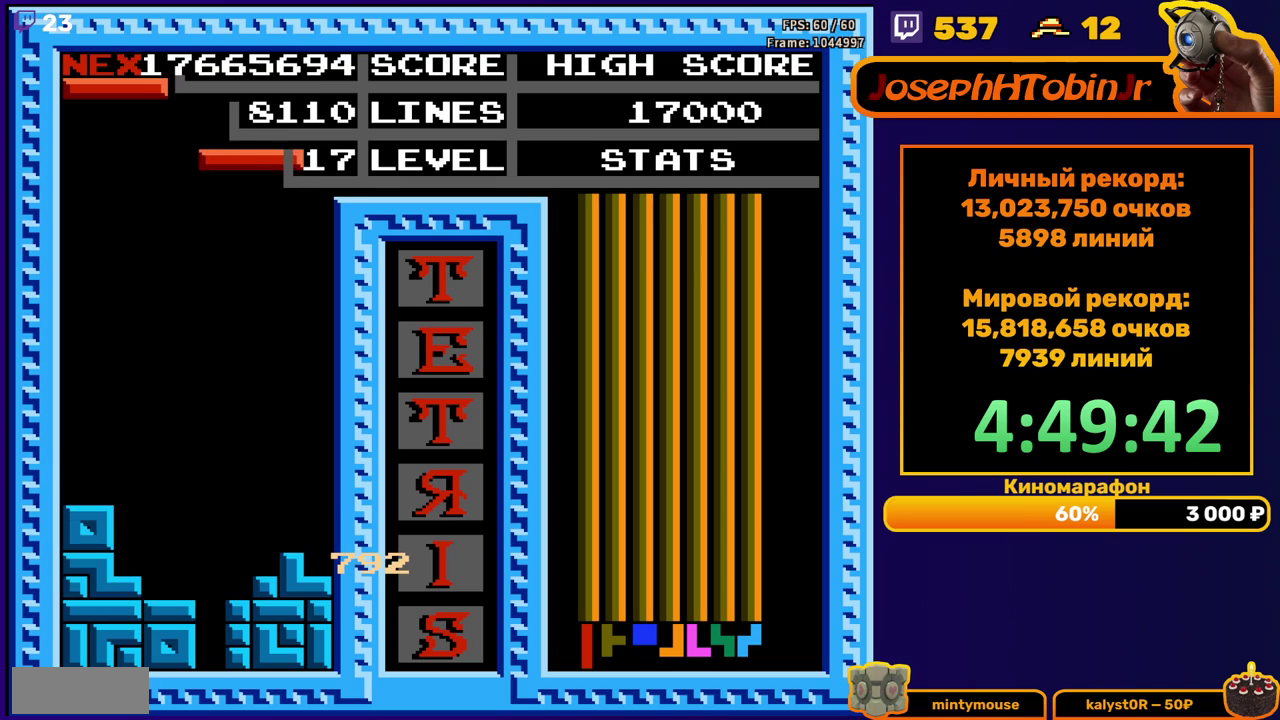
{"buttons": ["DPAD_DOWN"], "events": [[17, "A", "down"], [100, "A", "up"], [350, "DPAD_RIGHT", "up"], [367, "DPAD_DOWN", "down"]]}
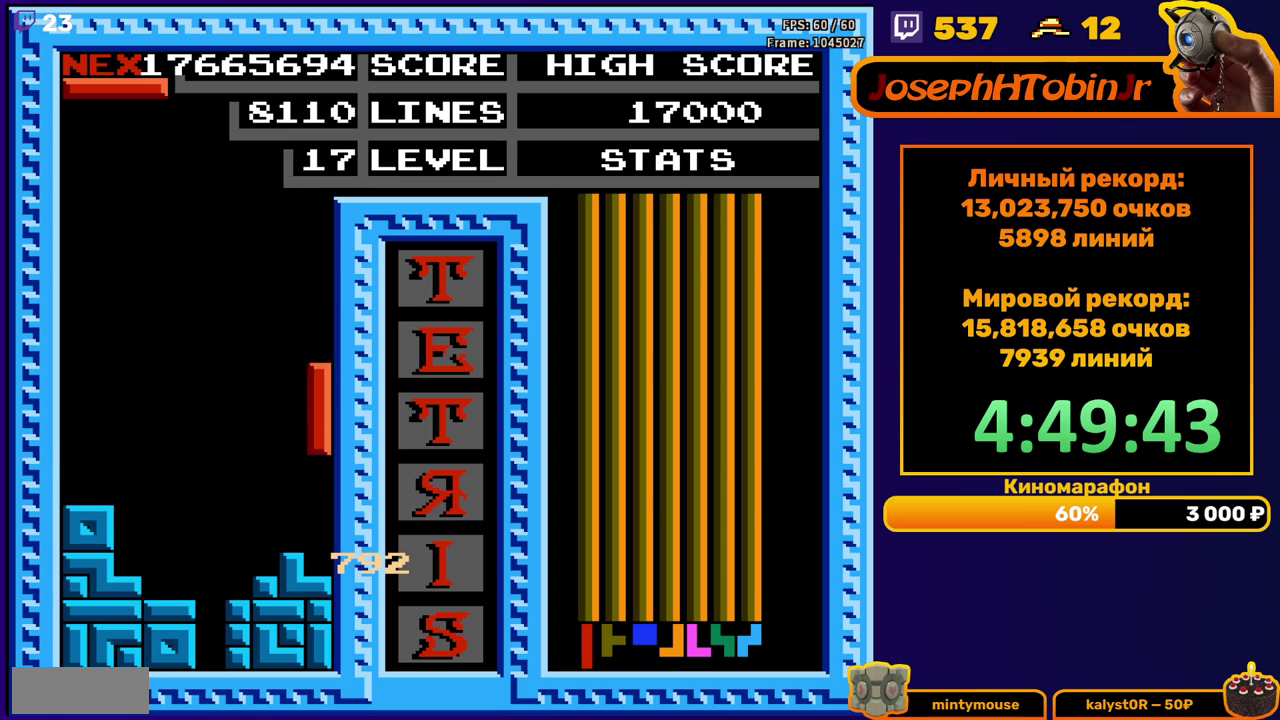
{"buttons": [], "events": [[100, "DPAD_DOWN", "up"], [183, "DPAD_RIGHT", "down"], [250, "A", "down"], [350, "A", "up"], [500, "DPAD_RIGHT", "up"]]}
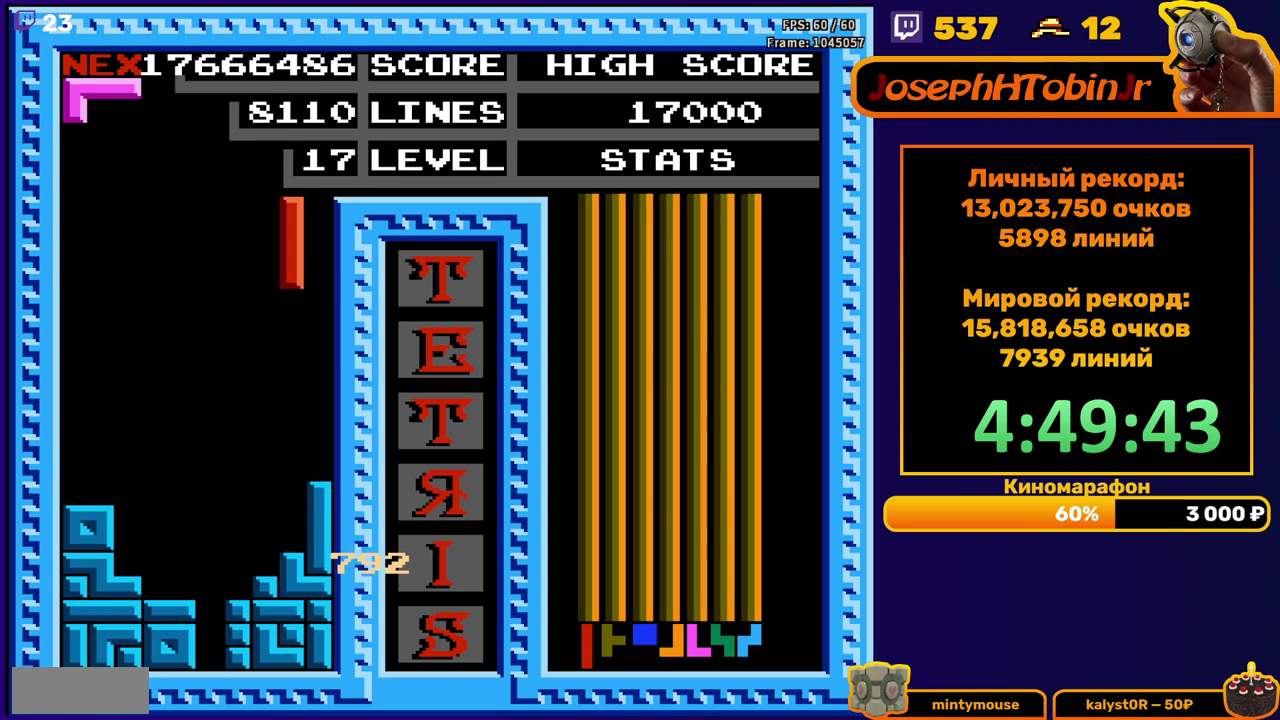
{"buttons": [], "events": [[83, "DPAD_DOWN", "down"], [350, "DPAD_DOWN", "up"], [417, "DPAD_LEFT", "down"], [500, "DPAD_LEFT", "up"]]}